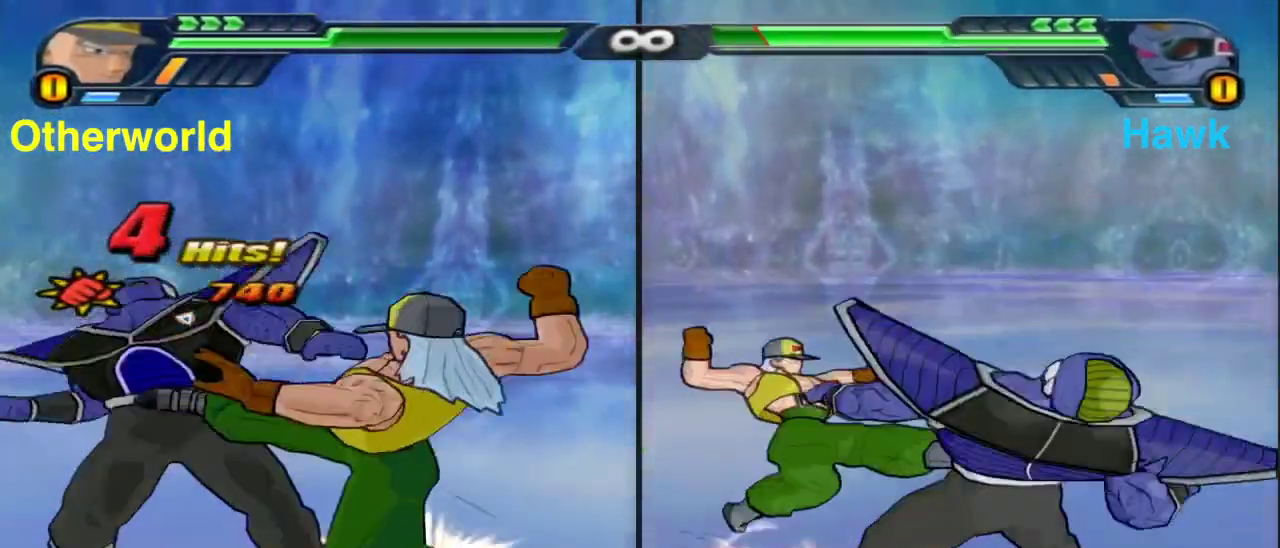
Gameplay with a controller (Xbox layout); each line is a JSON object with the inputs held at the frame after it (dt_ms = milliseconds from this image to that frame). "events" lists button and stick changes between this image and that frame as [ms after this image, input, new state], when the widget could be followed in between.
{"dt_ms": 600, "buttons": ["B"], "left_stick": "center", "right_stick": "center", "events": []}
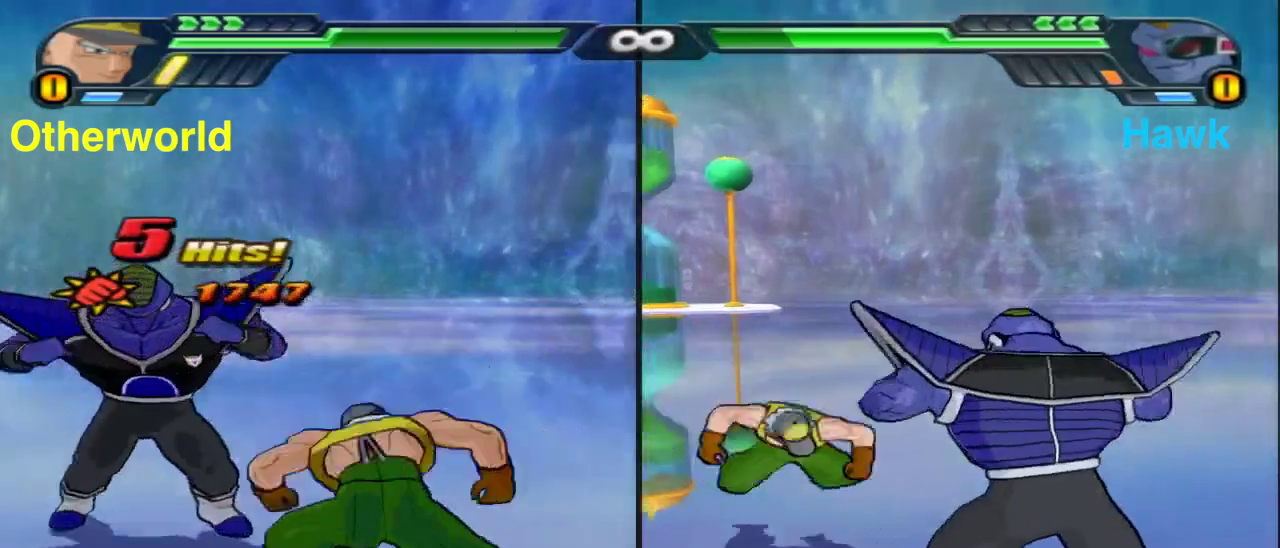
{"dt_ms": 300, "buttons": ["B", "X", "DPAD_UP"], "left_stick": "center", "right_stick": "center", "events": [[133, "X", "down"], [150, "DPAD_UP", "down"]]}
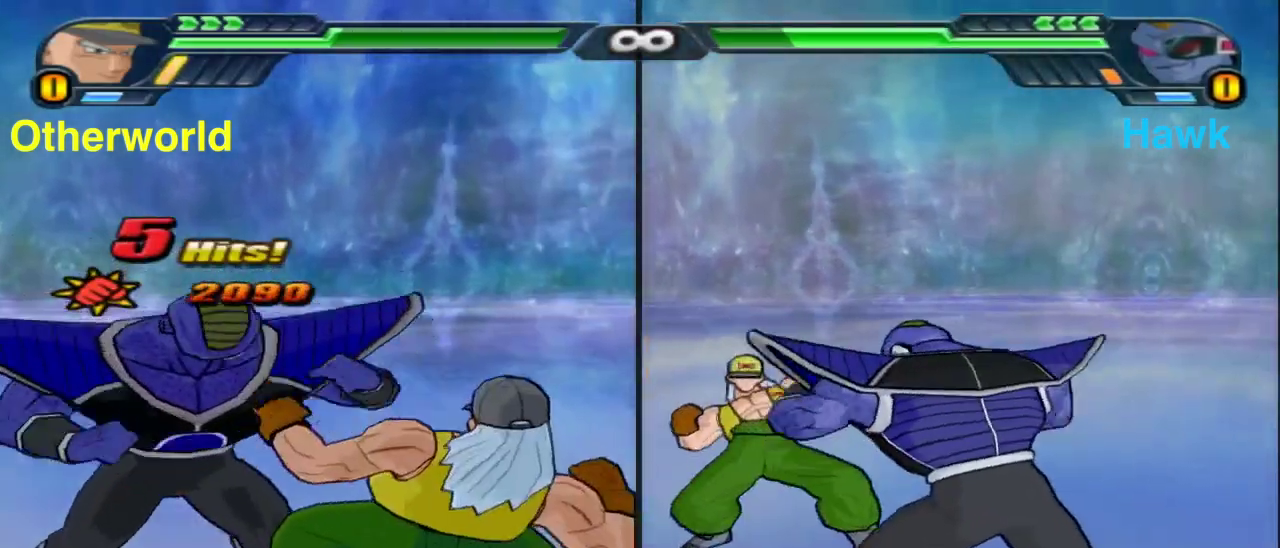
{"dt_ms": 900, "buttons": [], "left_stick": "center", "right_stick": "center", "events": [[67, "X", "up"], [100, "DPAD_UP", "up"], [200, "B", "up"], [567, "A", "down"], [750, "A", "up"]]}
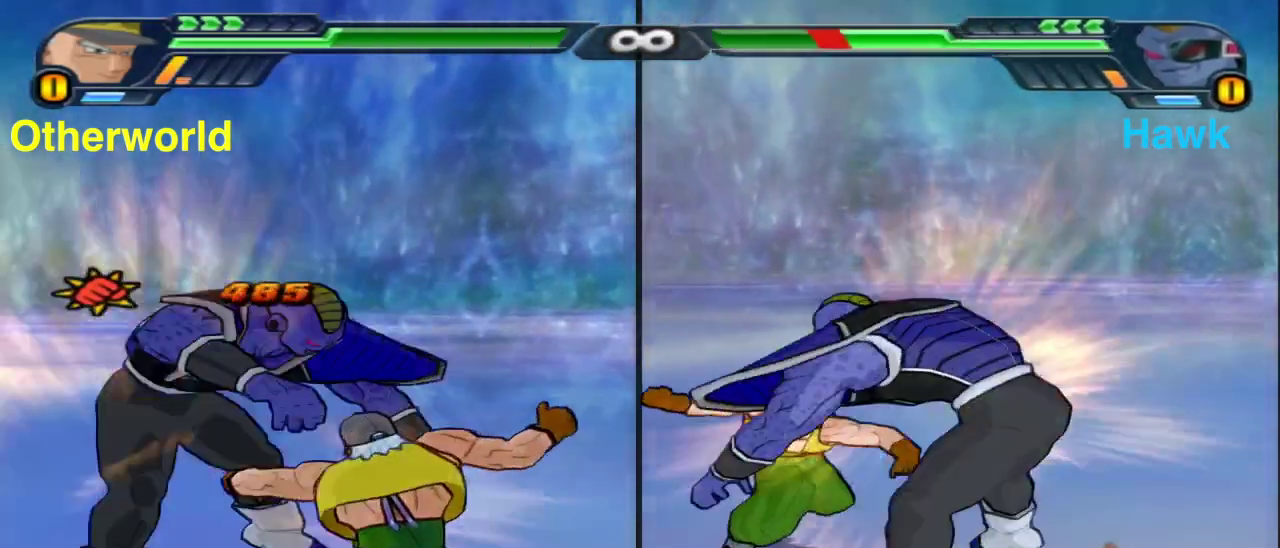
{"dt_ms": 300, "buttons": [], "left_stick": "up", "right_stick": "center", "events": [[300, "left_stick", "up"]]}
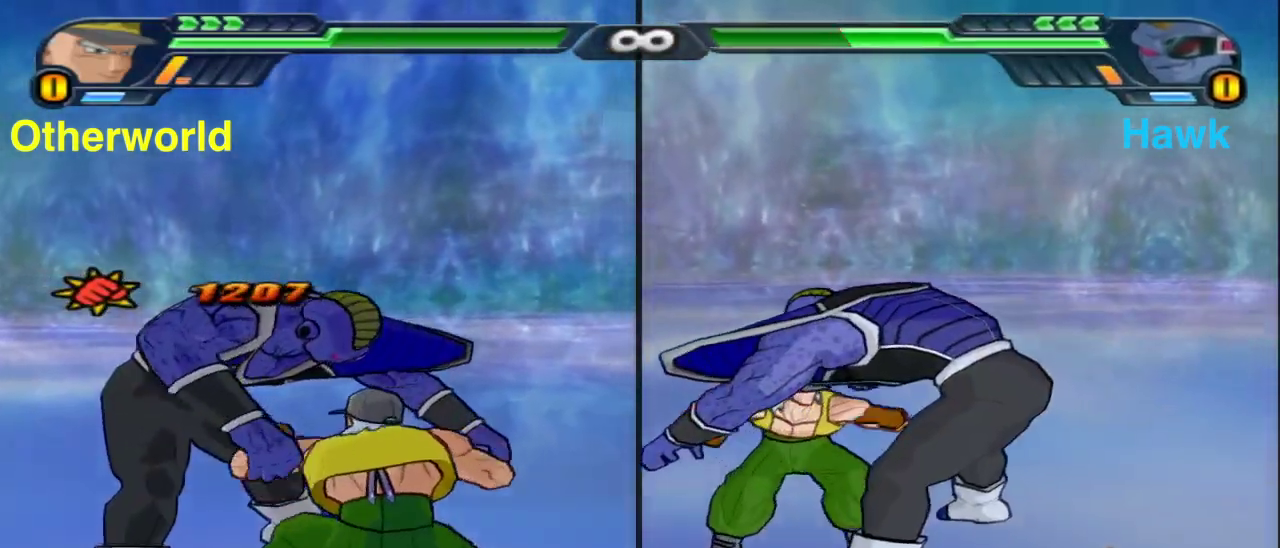
{"dt_ms": 500, "buttons": [], "left_stick": "up", "right_stick": "center", "events": [[17, "X", "down"], [483, "X", "up"]]}
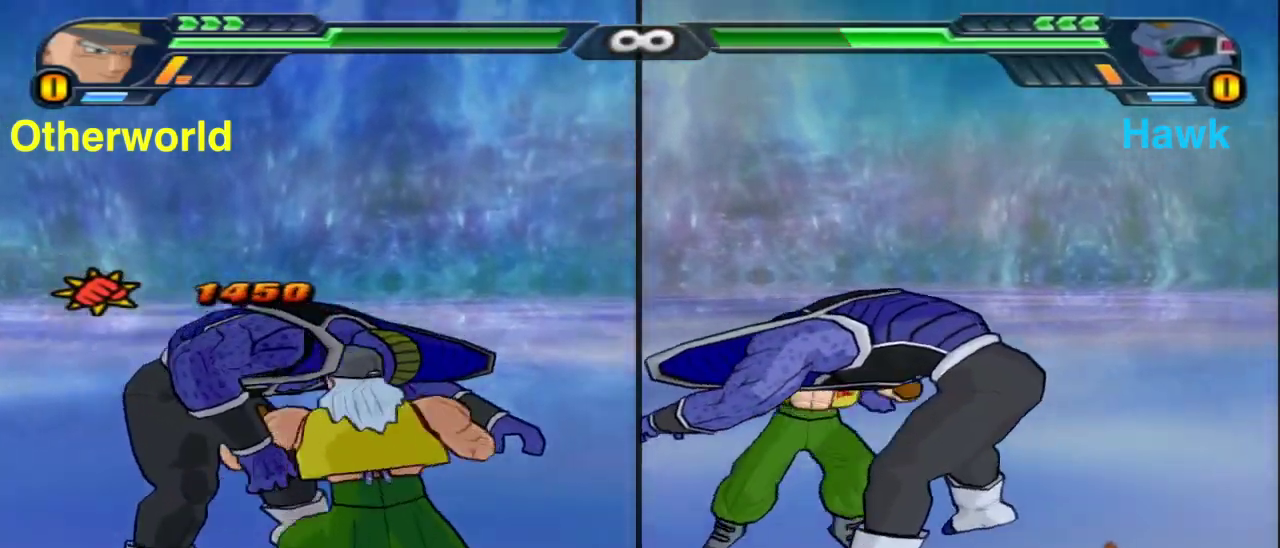
{"dt_ms": 500, "buttons": [], "left_stick": "center", "right_stick": "center", "events": [[50, "left_stick", "center"]]}
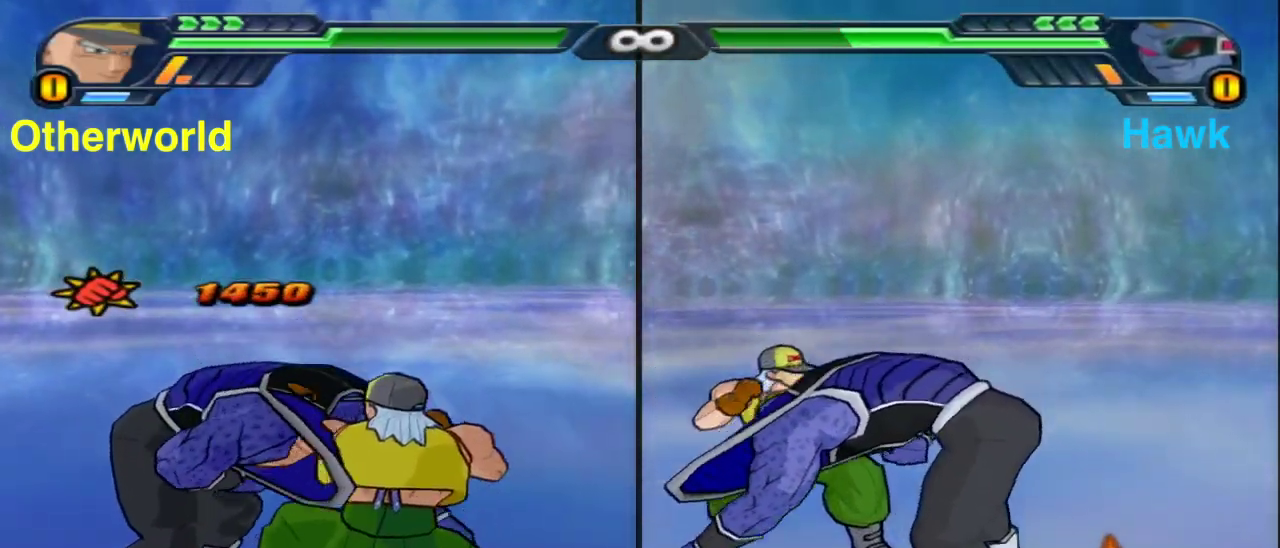
{"dt_ms": 400, "buttons": ["B"], "left_stick": "right", "right_stick": "center", "events": [[367, "B", "down"], [383, "left_stick", "right"]]}
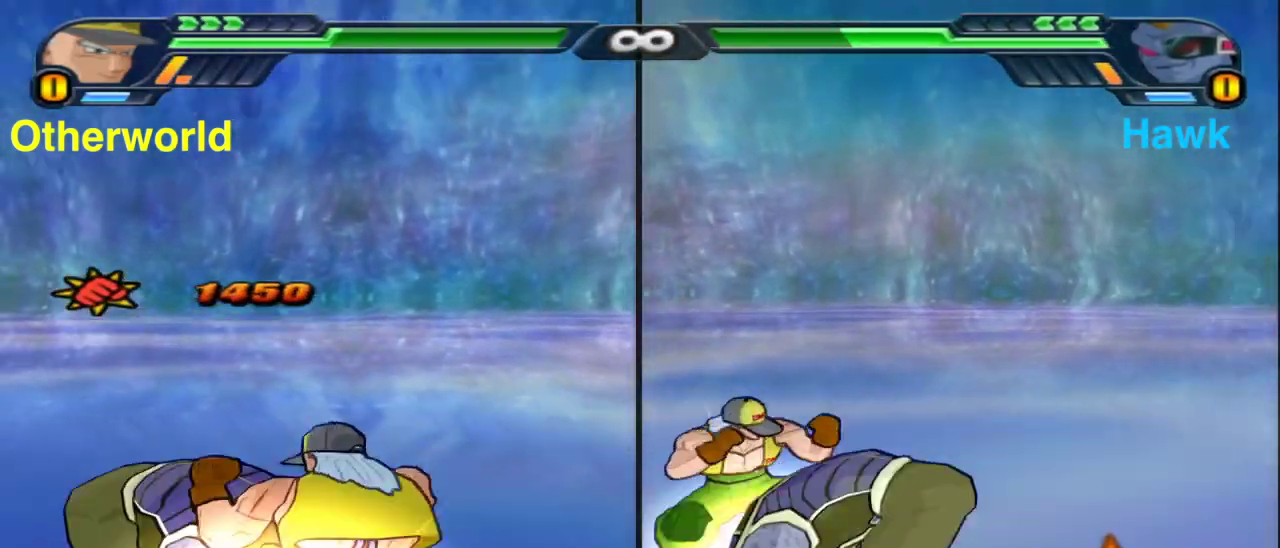
{"dt_ms": 600, "buttons": ["B"], "left_stick": "up", "right_stick": "center", "events": [[217, "B", "up"], [400, "left_stick", "up"], [500, "B", "down"]]}
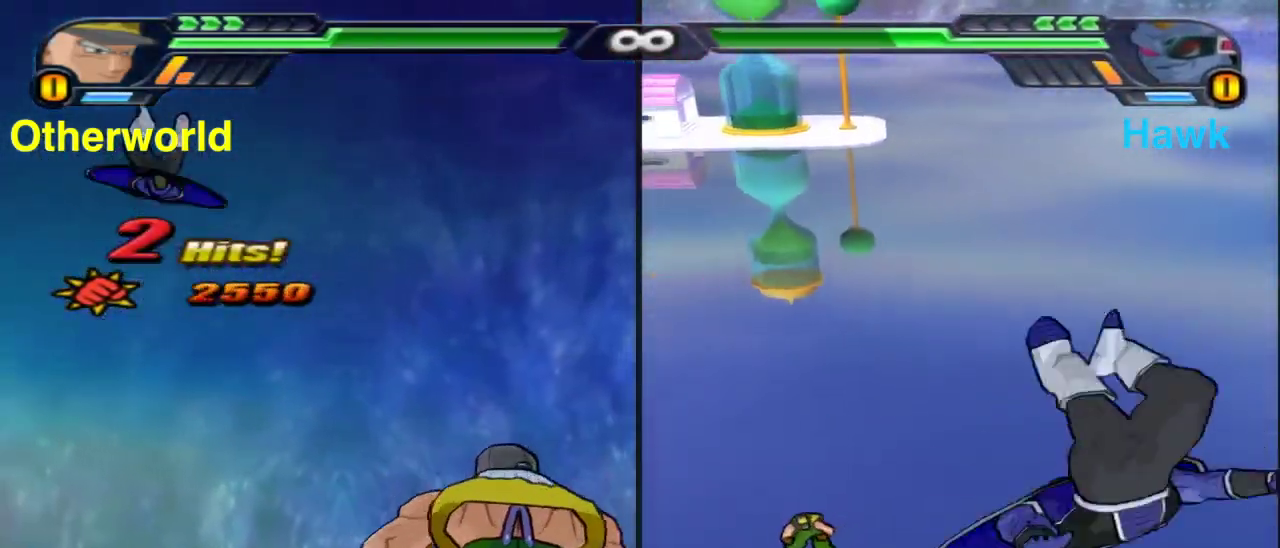
{"dt_ms": 300, "buttons": ["A"], "left_stick": "up", "right_stick": "center", "events": [[33, "B", "up"], [250, "A", "down"]]}
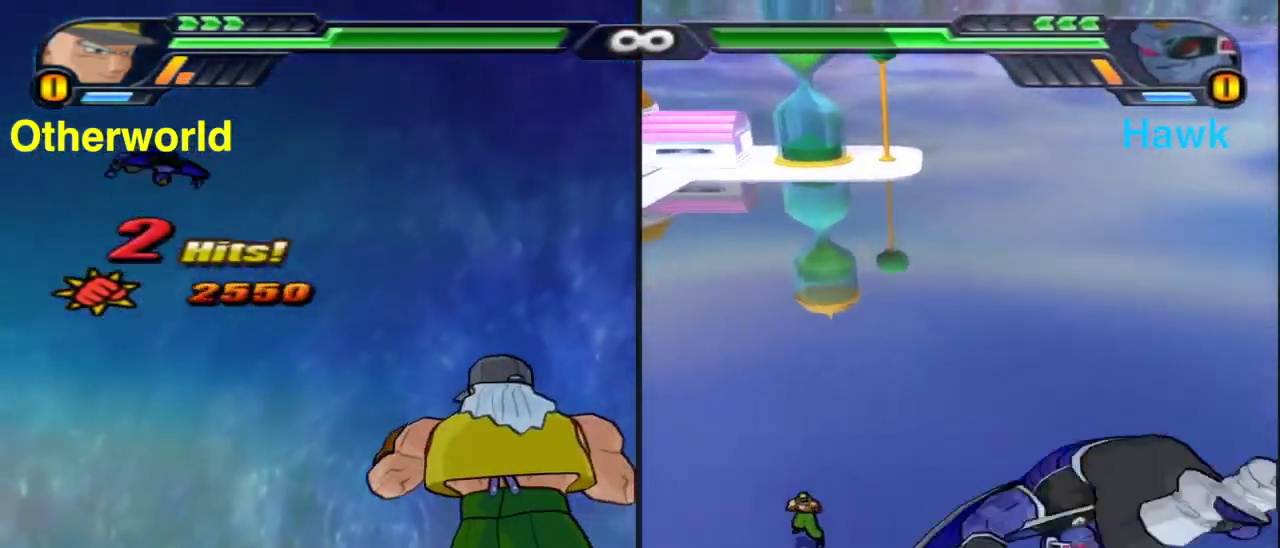
{"dt_ms": 700, "buttons": [], "left_stick": "down", "right_stick": "center", "events": [[317, "X", "down"], [350, "A", "up"], [517, "X", "up"], [550, "left_stick", "center"], [617, "left_stick", "down"]]}
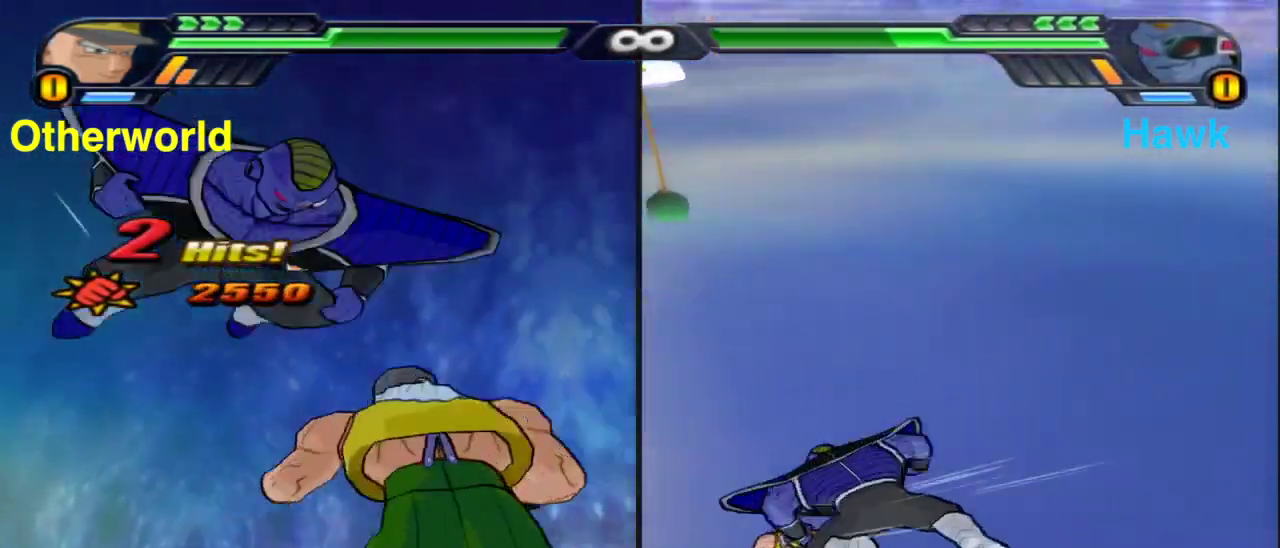
{"dt_ms": 400, "buttons": ["X"], "left_stick": "down", "right_stick": "center", "events": [[33, "Y", "down"], [117, "Y", "up"], [183, "Y", "down"], [267, "Y", "up"], [350, "X", "down"]]}
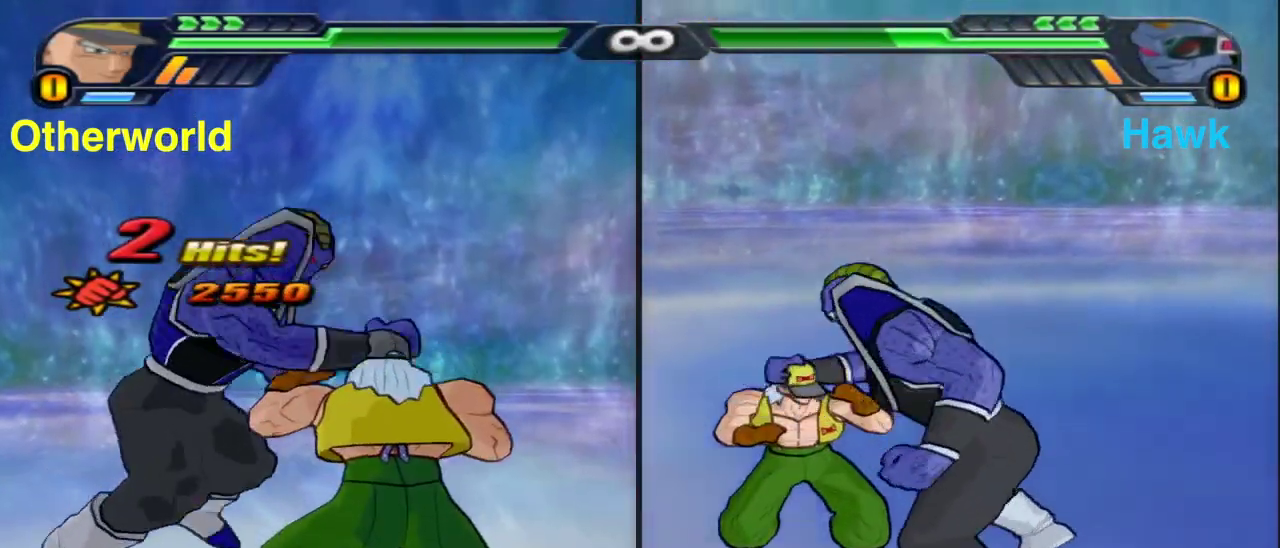
{"dt_ms": 600, "buttons": ["B"], "left_stick": "center", "right_stick": "center", "events": [[50, "X", "up"], [117, "left_stick", "center"], [233, "B", "down"]]}
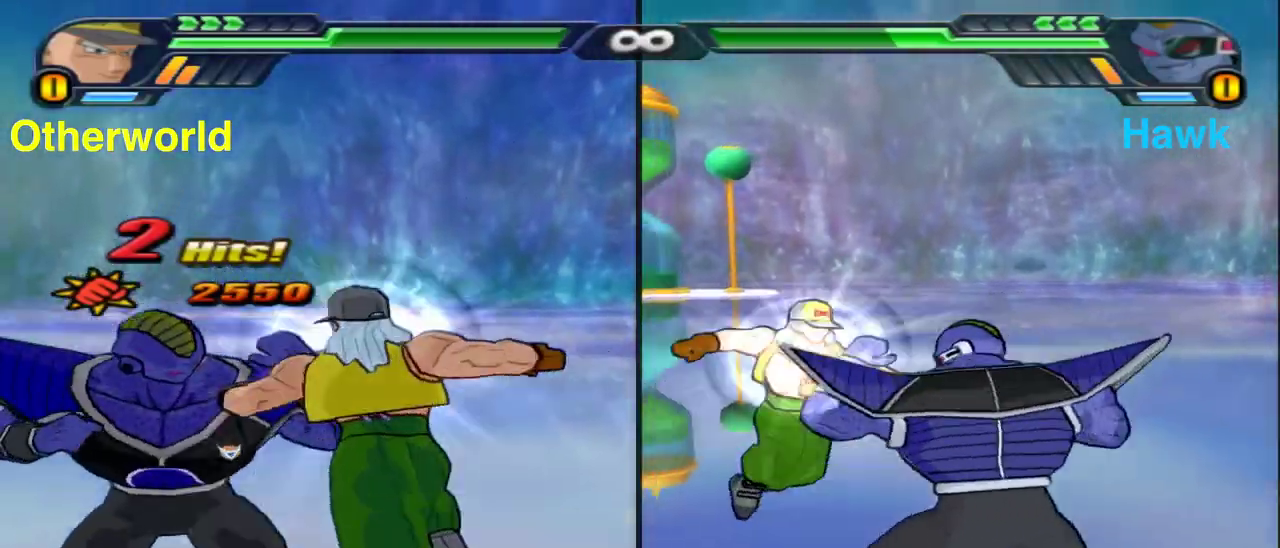
{"dt_ms": 300, "buttons": [], "left_stick": "right", "right_stick": "center", "events": [[217, "B", "up"], [217, "left_stick", "right"]]}
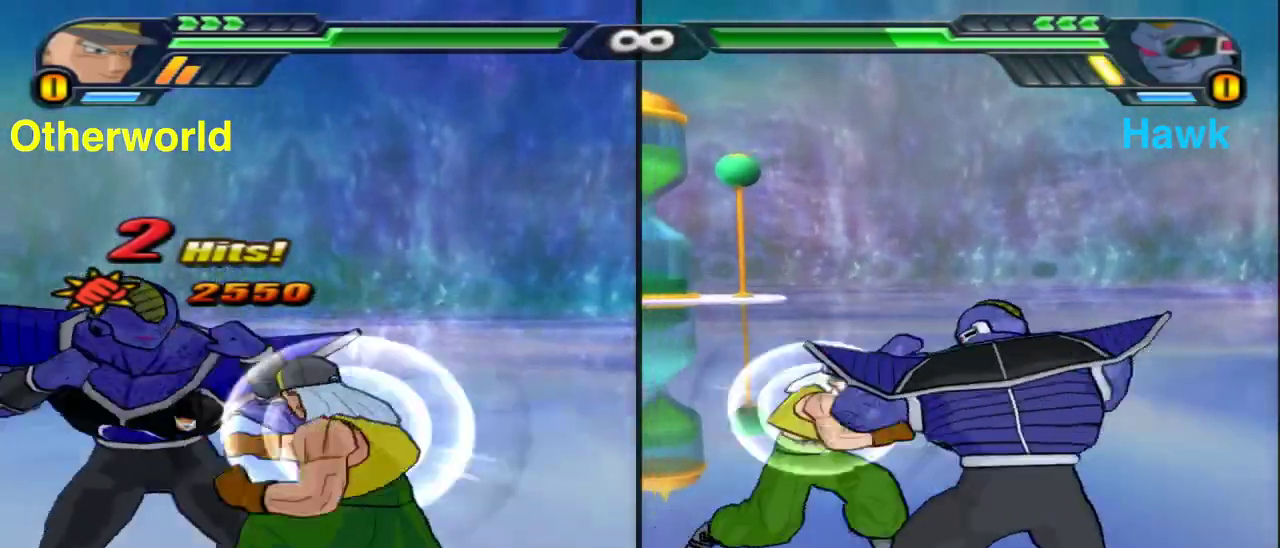
{"dt_ms": 800, "buttons": ["X"], "left_stick": "center", "right_stick": "center", "events": [[167, "A", "down"], [333, "A", "up"], [417, "A", "down"], [517, "A", "up"], [667, "left_stick", "center"], [733, "X", "down"]]}
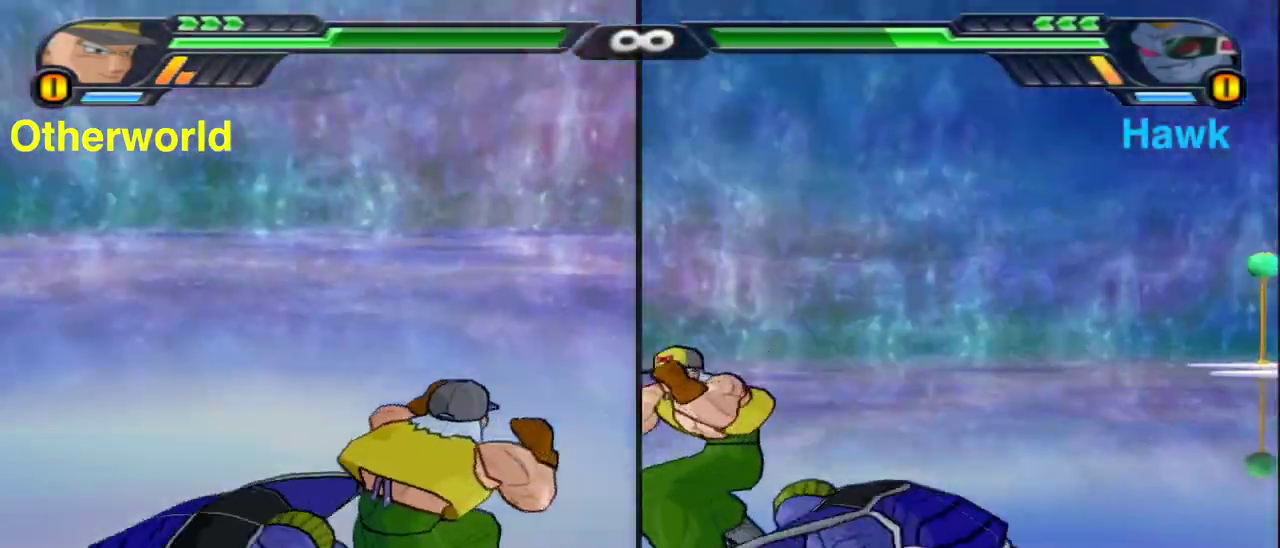
{"dt_ms": 400, "buttons": [], "left_stick": "center", "right_stick": "center", "events": [[33, "X", "up"], [117, "X", "down"], [200, "X", "up"], [300, "X", "down"], [367, "X", "up"]]}
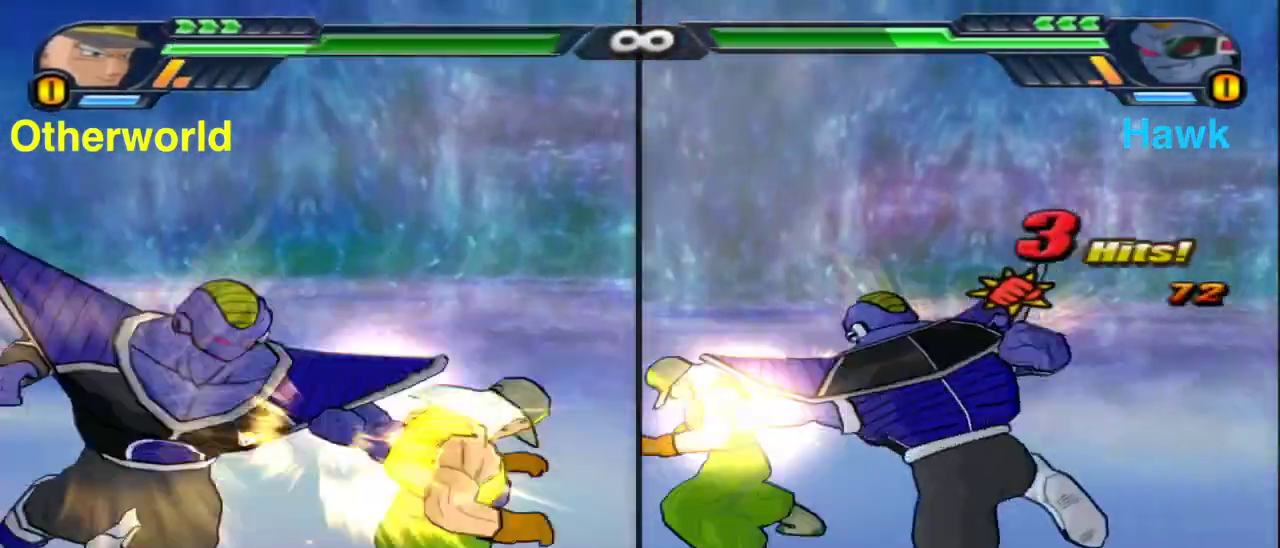
{"dt_ms": 500, "buttons": ["X"], "left_stick": "center", "right_stick": "center", "events": [[67, "X", "down"], [150, "X", "up"], [250, "X", "down"], [350, "X", "up"], [433, "X", "down"]]}
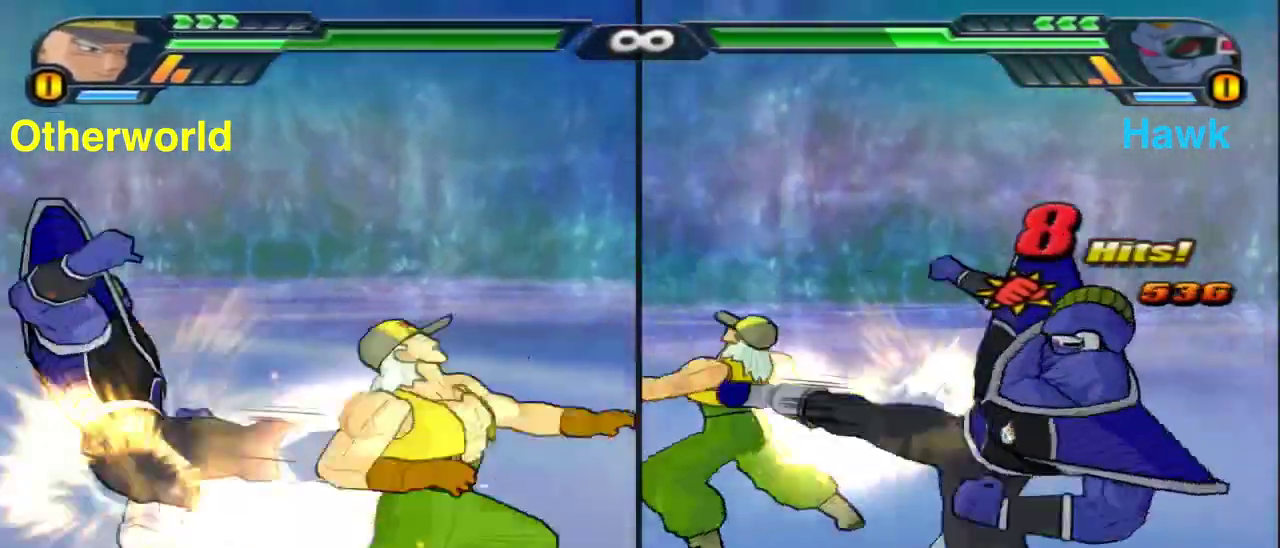
{"dt_ms": 500, "buttons": [], "left_stick": "center", "right_stick": "center", "events": [[33, "X", "up"], [117, "X", "down"], [183, "X", "up"], [333, "A", "down"], [433, "A", "up"]]}
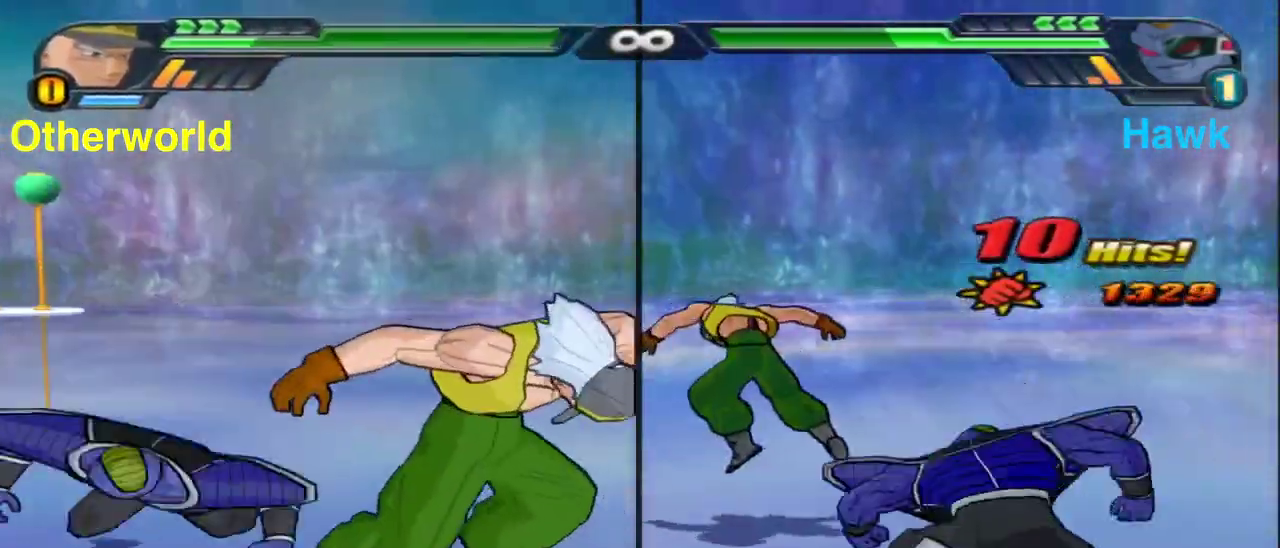
{"dt_ms": 300, "buttons": ["X"], "left_stick": "center", "right_stick": "center", "events": [[33, "Y", "down"], [133, "Y", "up"], [267, "X", "down"]]}
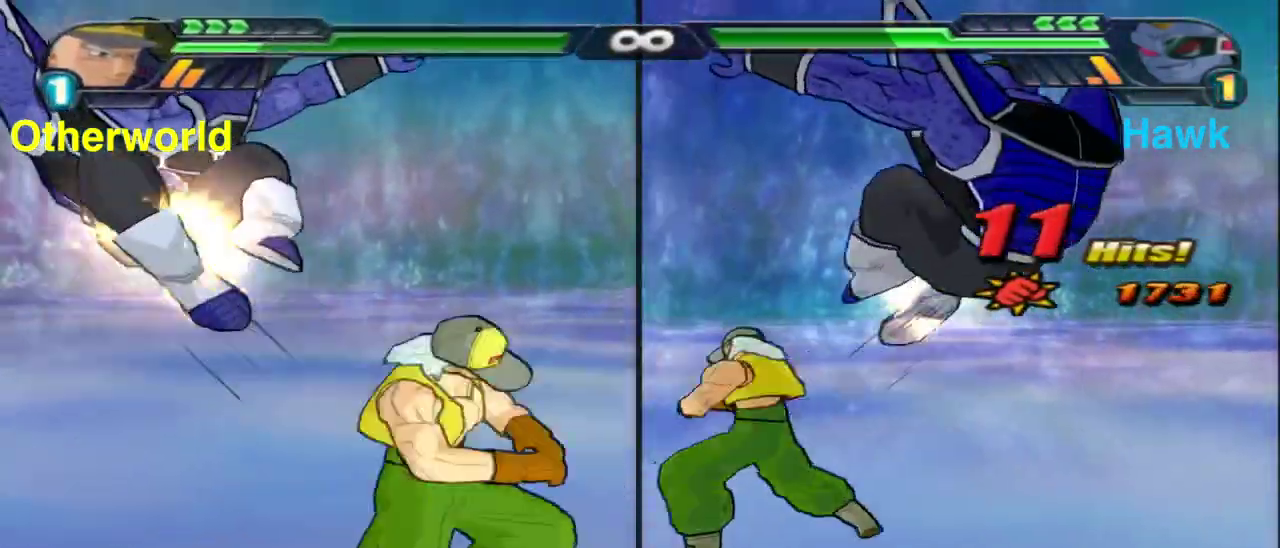
{"dt_ms": 900, "buttons": ["X"], "left_stick": "center", "right_stick": "center", "events": [[67, "X", "up"], [150, "X", "down"], [233, "X", "up"], [333, "X", "down"], [417, "X", "up"], [517, "X", "down"], [583, "X", "up"], [683, "X", "down"], [767, "X", "up"], [883, "X", "down"]]}
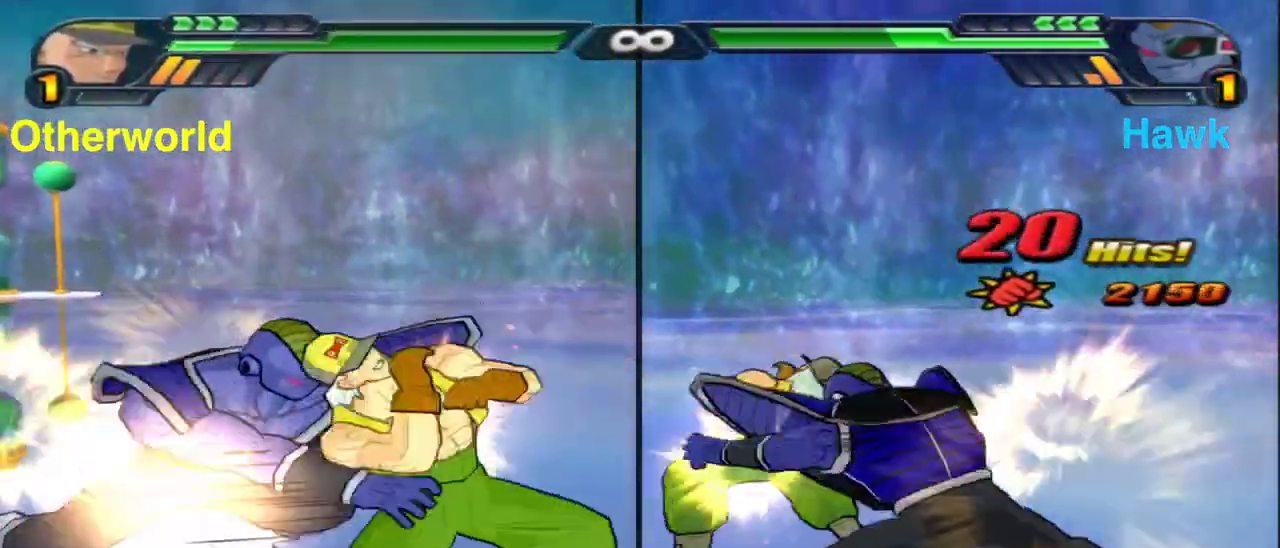
{"dt_ms": 300, "buttons": ["X"], "left_stick": "right", "right_stick": "center", "events": [[50, "X", "up"], [83, "left_stick", "right"], [150, "X", "down"]]}
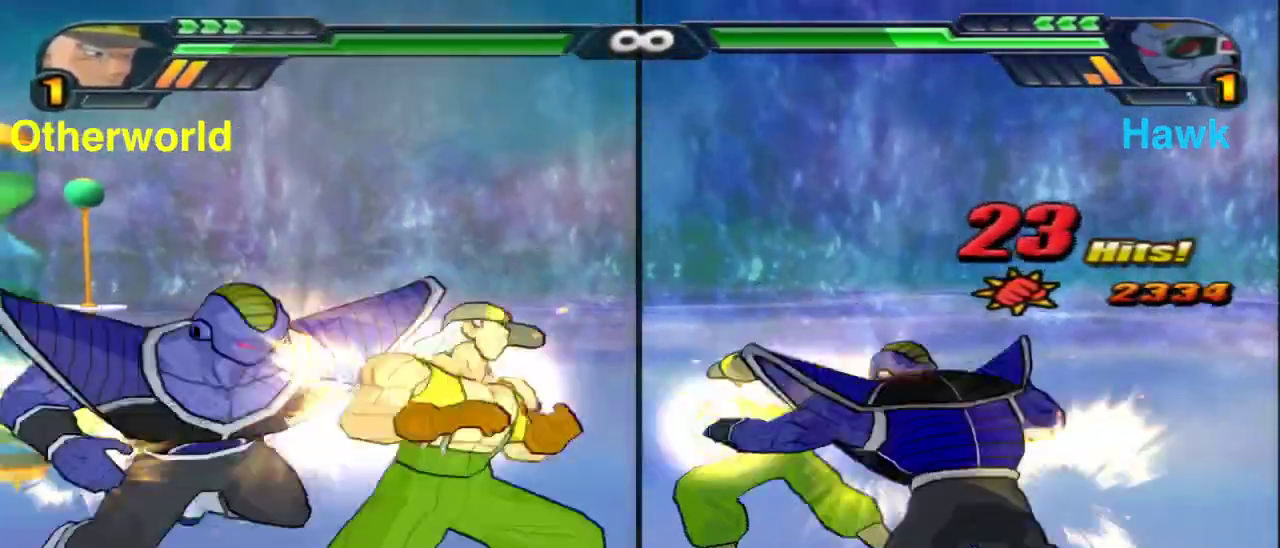
{"dt_ms": 500, "buttons": [], "left_stick": "right", "right_stick": "center", "events": [[150, "X", "up"]]}
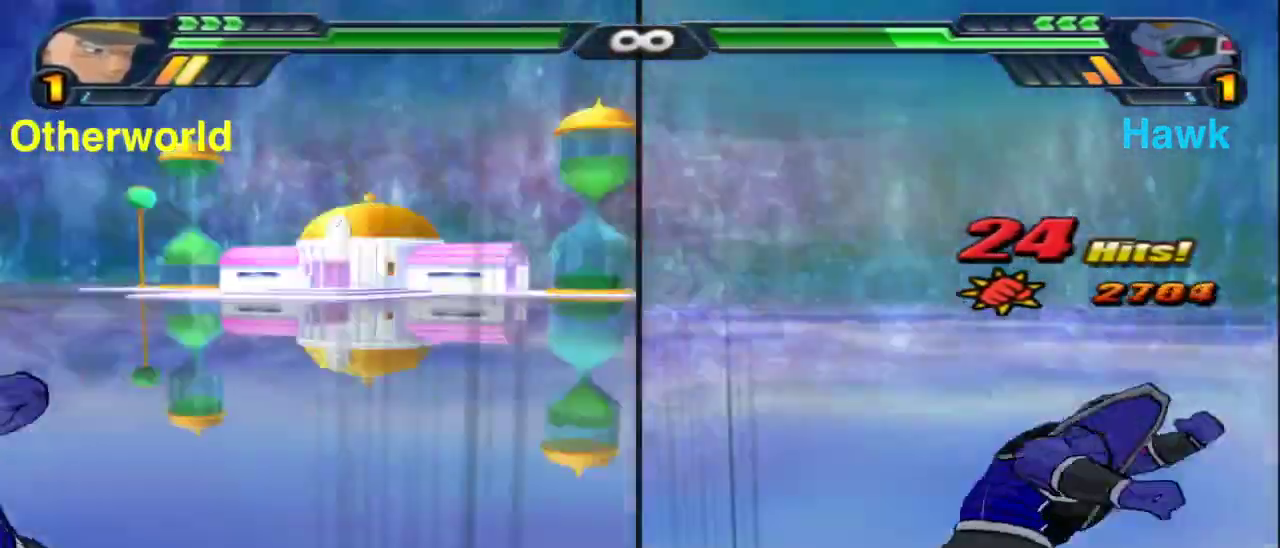
{"dt_ms": 500, "buttons": [], "left_stick": "up-left", "right_stick": "center", "events": [[17, "left_stick", "center"], [83, "X", "down"], [133, "left_stick", "left"], [167, "X", "up"], [483, "left_stick", "up-left"]]}
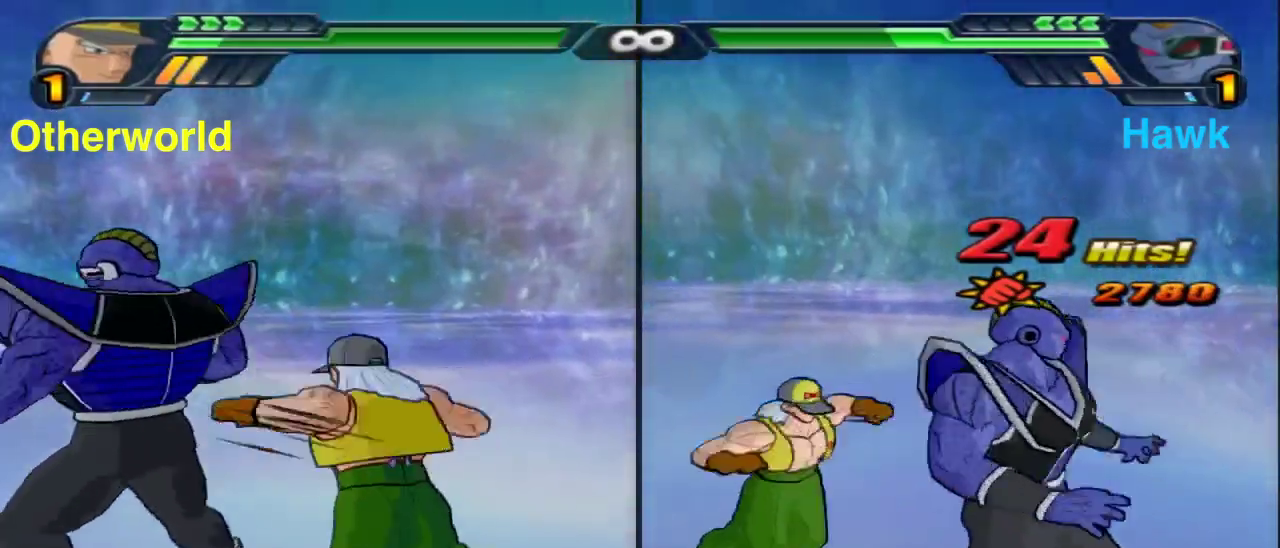
{"dt_ms": 400, "buttons": ["B"], "left_stick": "center", "right_stick": "center", "events": [[17, "B", "down"], [133, "left_stick", "center"]]}
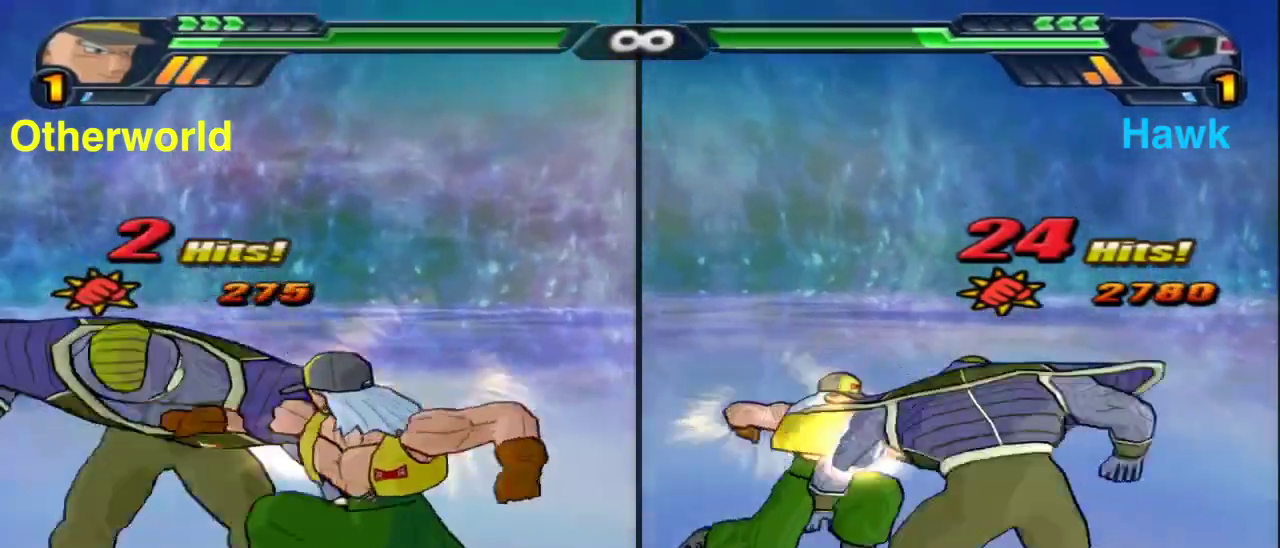
{"dt_ms": 800, "buttons": ["B"], "left_stick": "center", "right_stick": "center", "events": []}
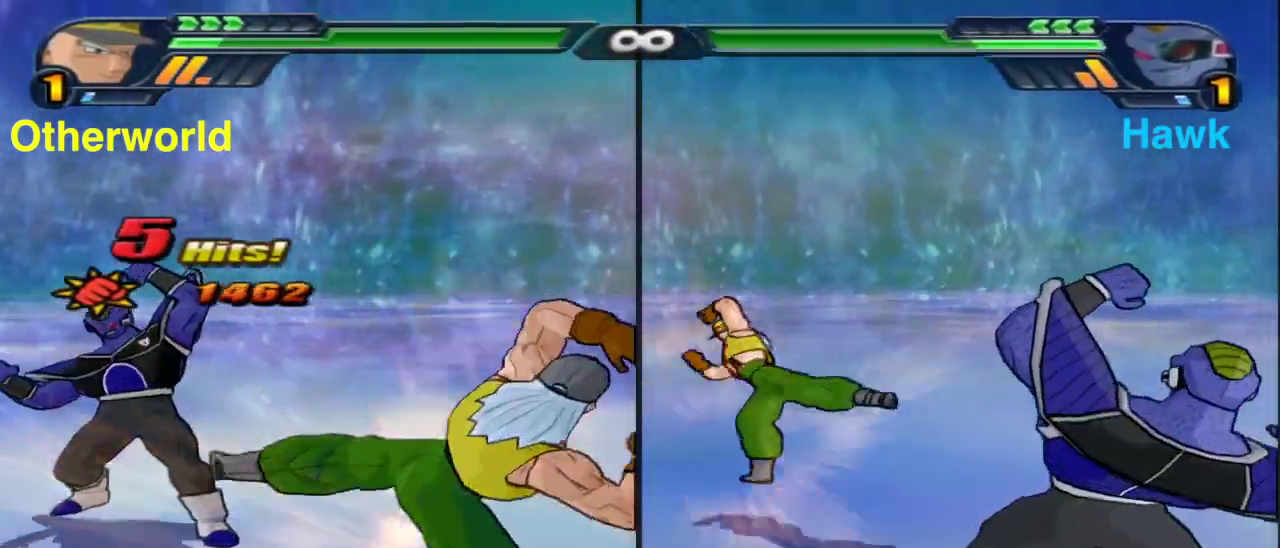
{"dt_ms": 300, "buttons": ["B"], "left_stick": "center", "right_stick": "center", "events": []}
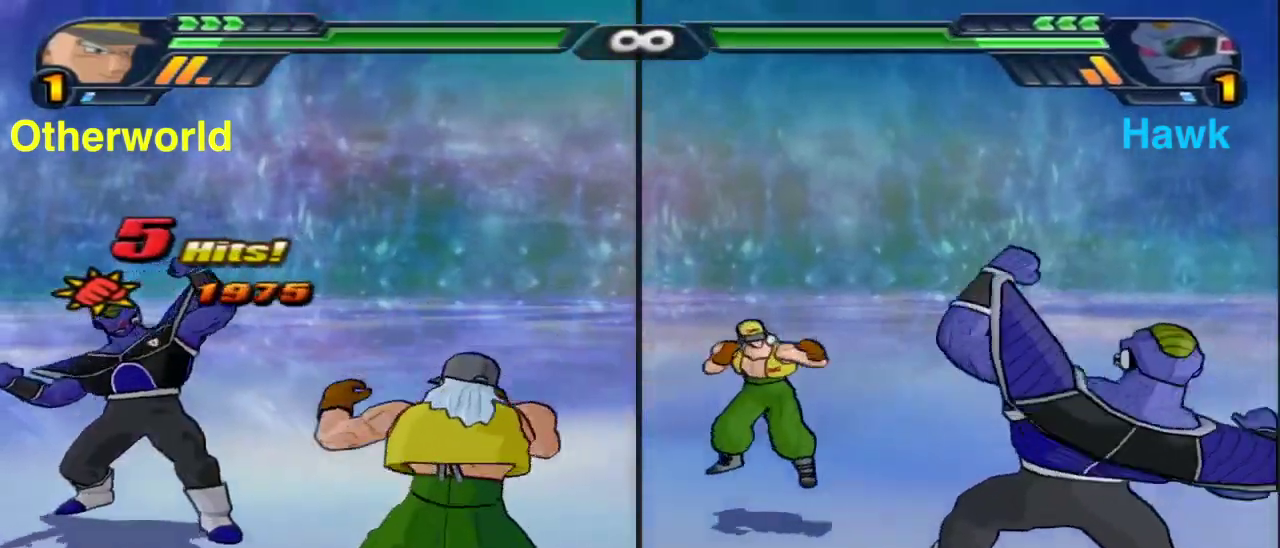
{"dt_ms": 500, "buttons": ["B"], "left_stick": "center", "right_stick": "center", "events": []}
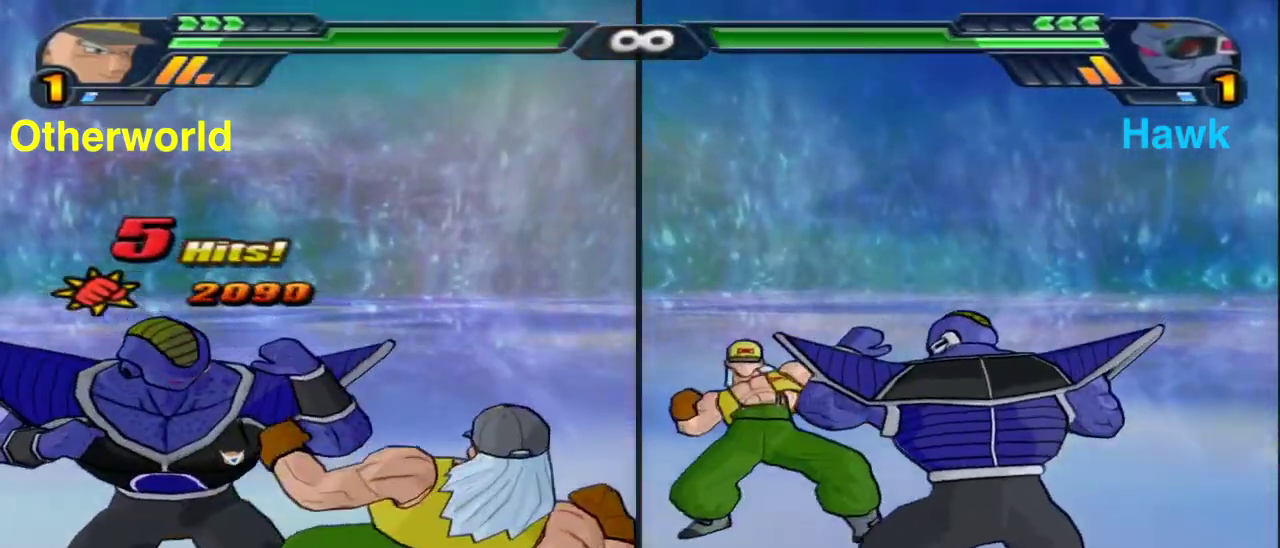
{"dt_ms": 400, "buttons": [], "left_stick": "center", "right_stick": "center", "events": [[267, "B", "up"]]}
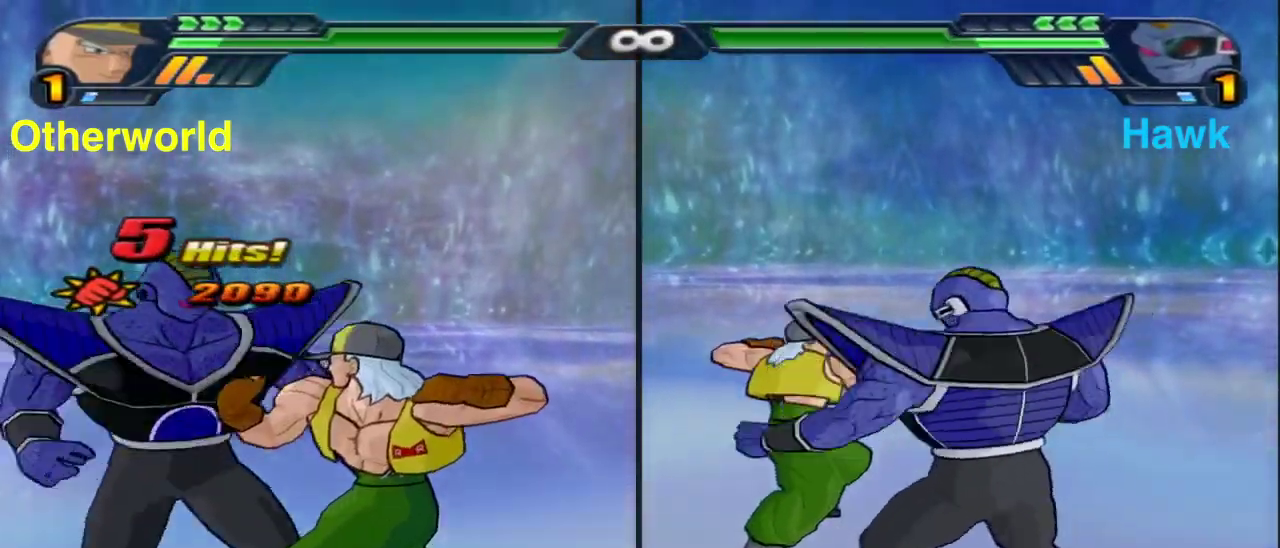
{"dt_ms": 600, "buttons": [], "left_stick": "center", "right_stick": "center", "events": [[183, "A", "down"], [333, "A", "up"]]}